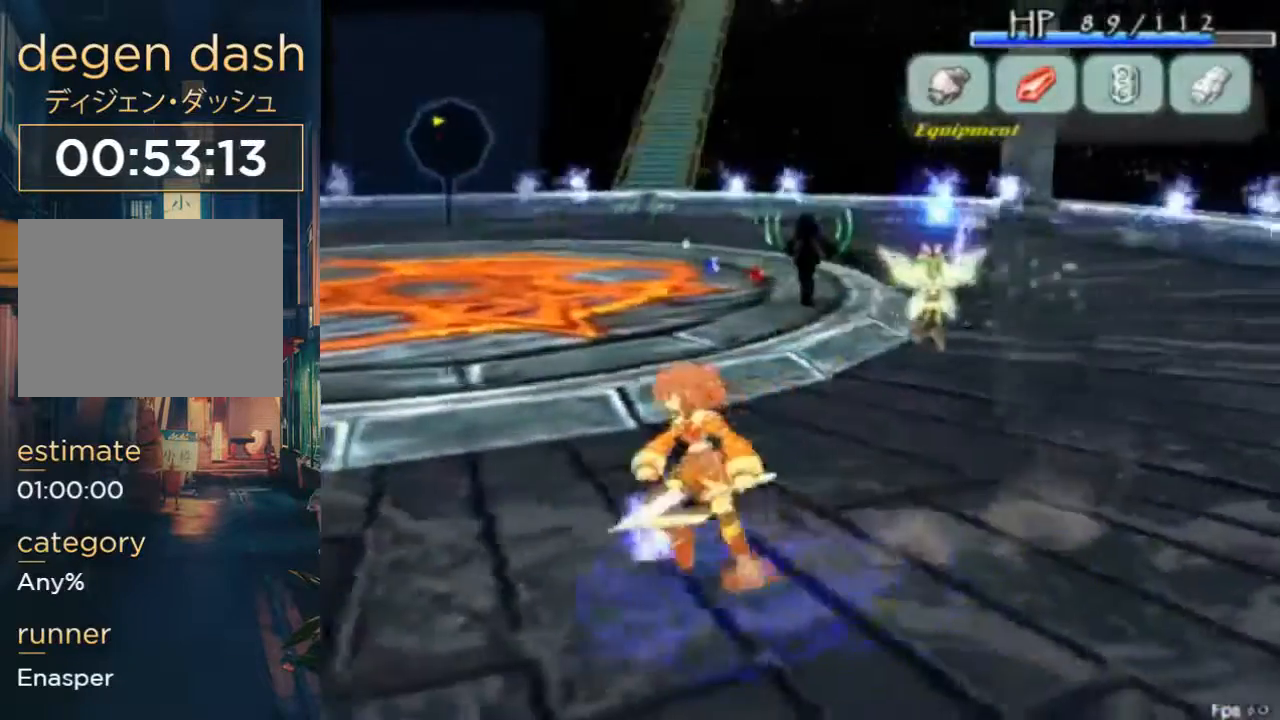
Gameplay with a controller (Xbox layout); each line is a JSON object with the inputs held at the frame after it. "button_events" lists button changes between this image and that frame as [ms after this image, input, new state], when the widget could be followed in between (sticks are given only as held states). Not read: DPAD_DOWN DPAD_UP L1 L2 L3 R1 R2 R3.
{"buttons": ["X", "DPAD_LEFT"], "left_stick": "center", "right_stick": "center", "button_events": []}
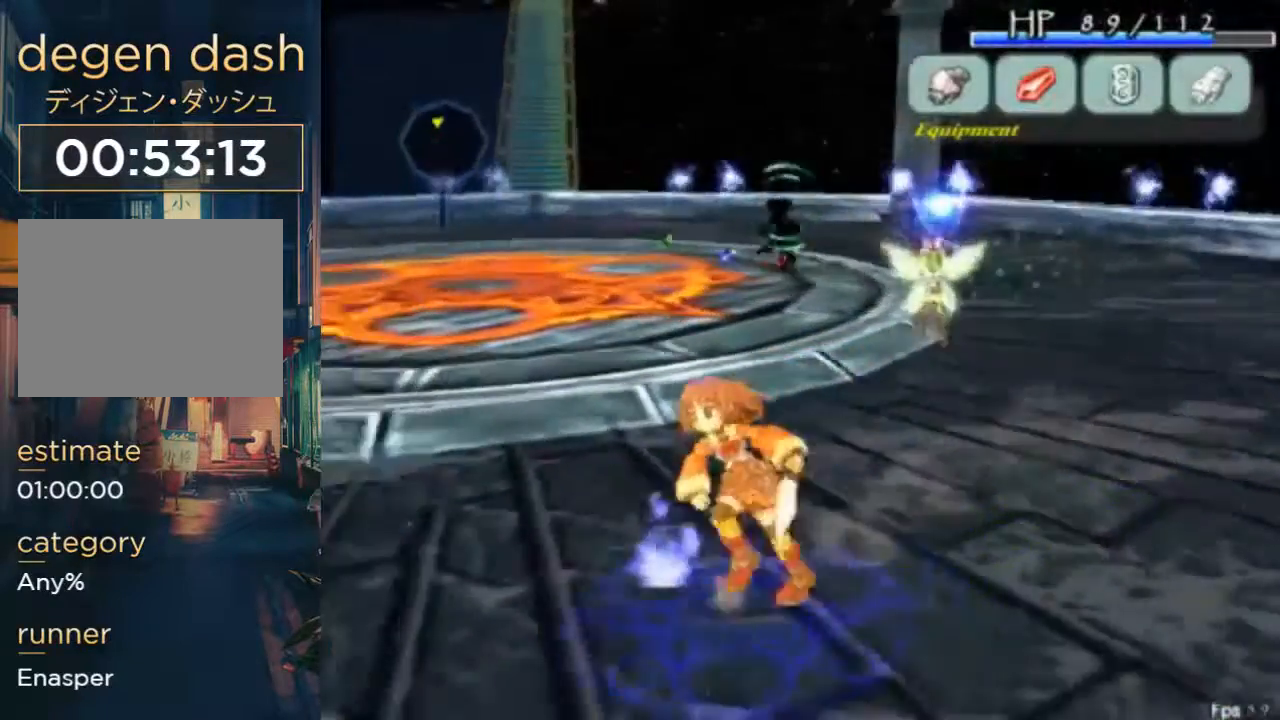
{"buttons": ["X", "DPAD_LEFT"], "left_stick": "center", "right_stick": "center", "button_events": []}
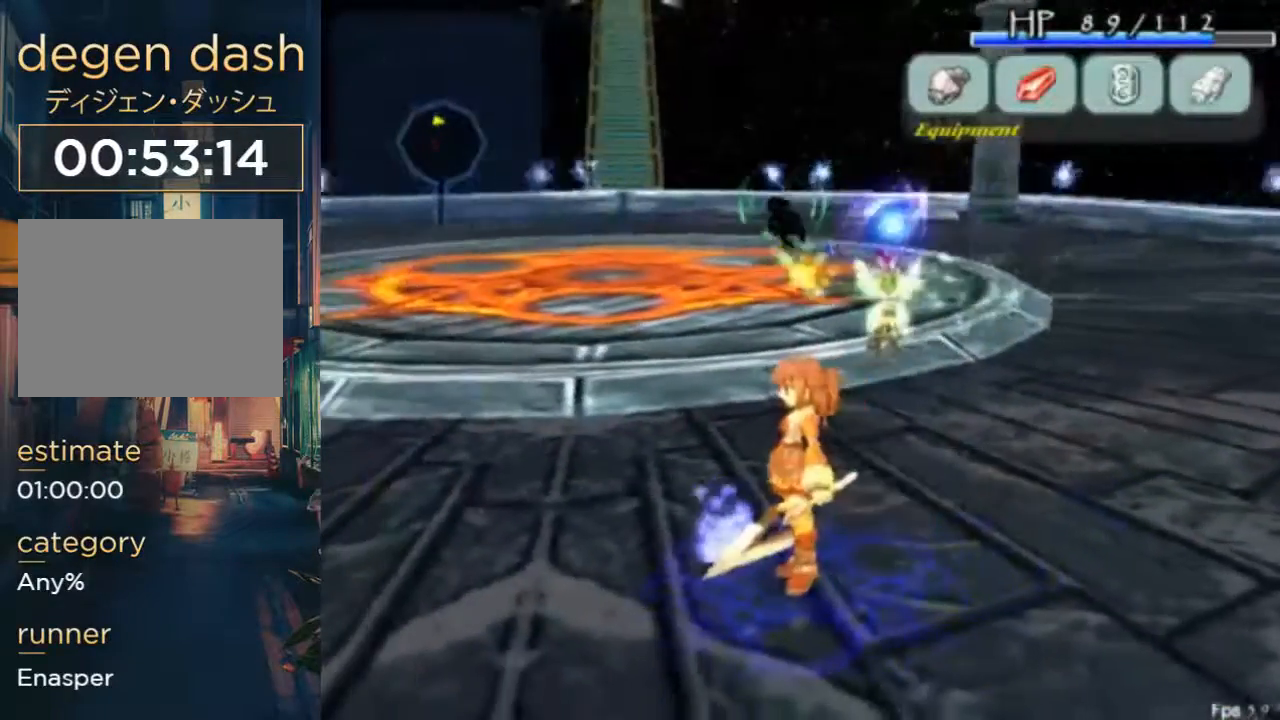
{"buttons": ["X"], "left_stick": "center", "right_stick": "center", "button_events": [[200, "DPAD_LEFT", "up"]]}
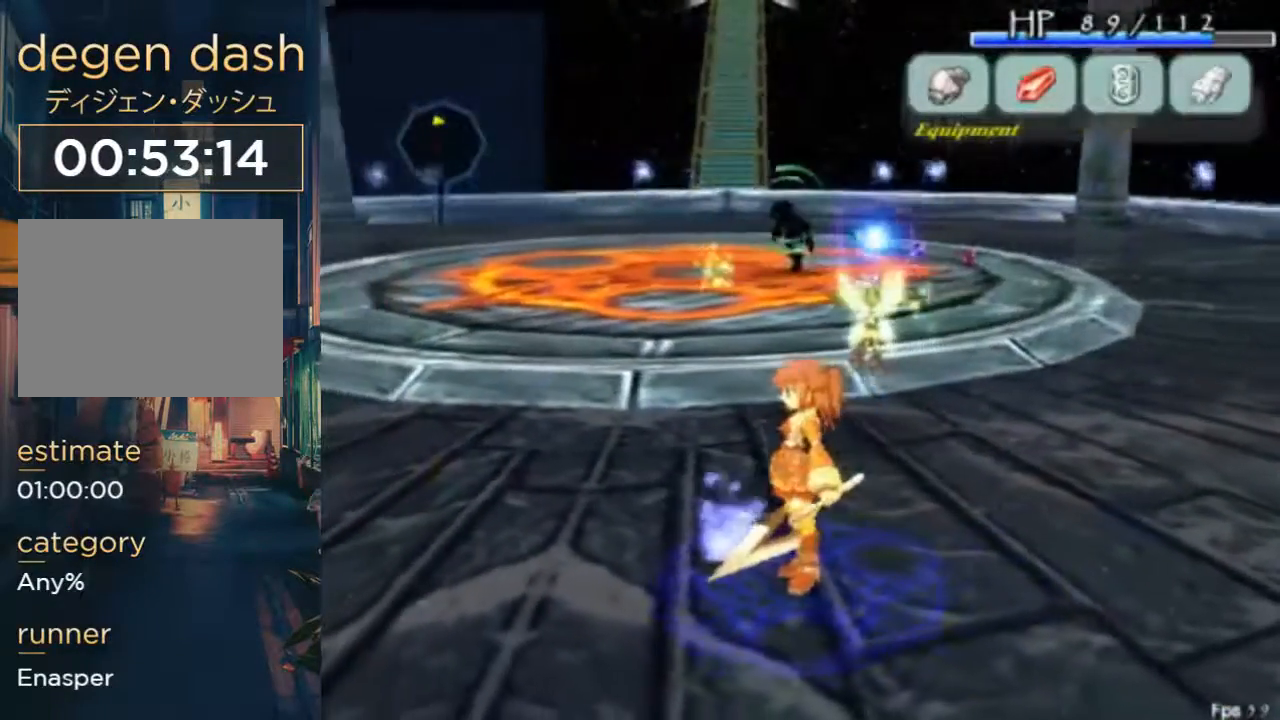
{"buttons": ["X"], "left_stick": "center", "right_stick": "center", "button_events": []}
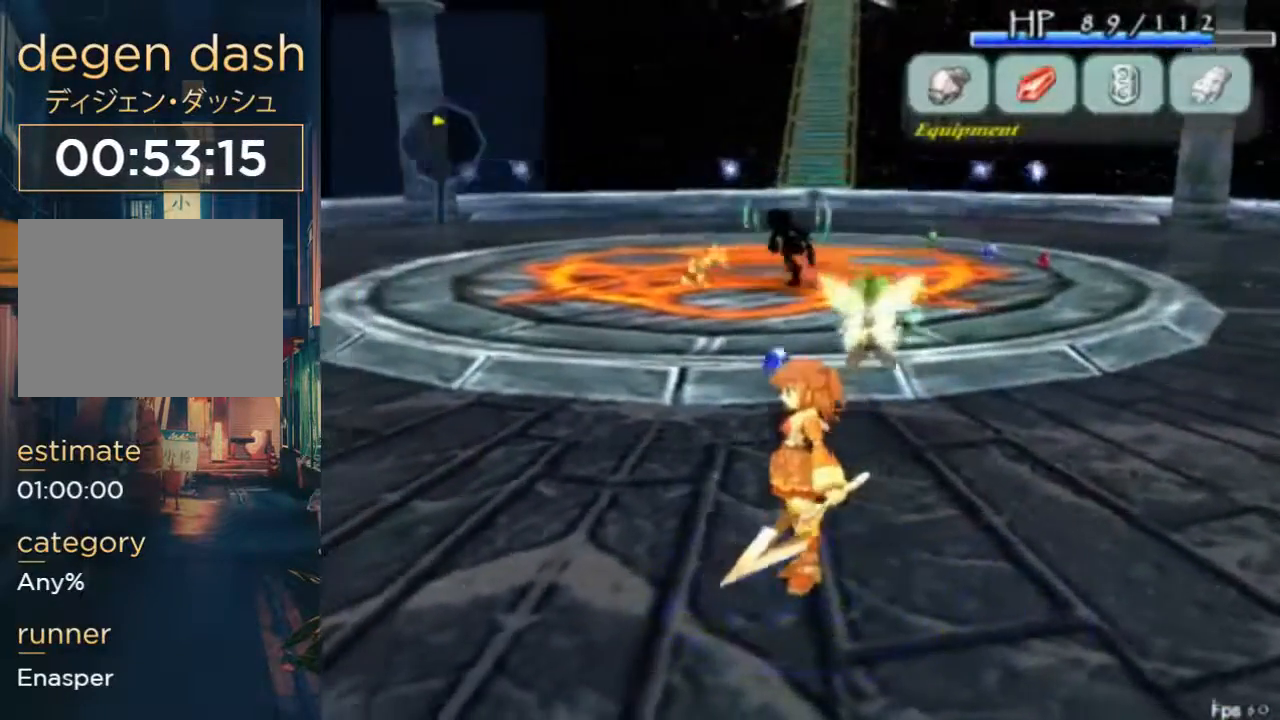
{"buttons": [], "left_stick": "center", "right_stick": "center", "button_events": [[200, "DPAD_RIGHT", "down"], [267, "DPAD_RIGHT", "up"], [267, "X", "up"]]}
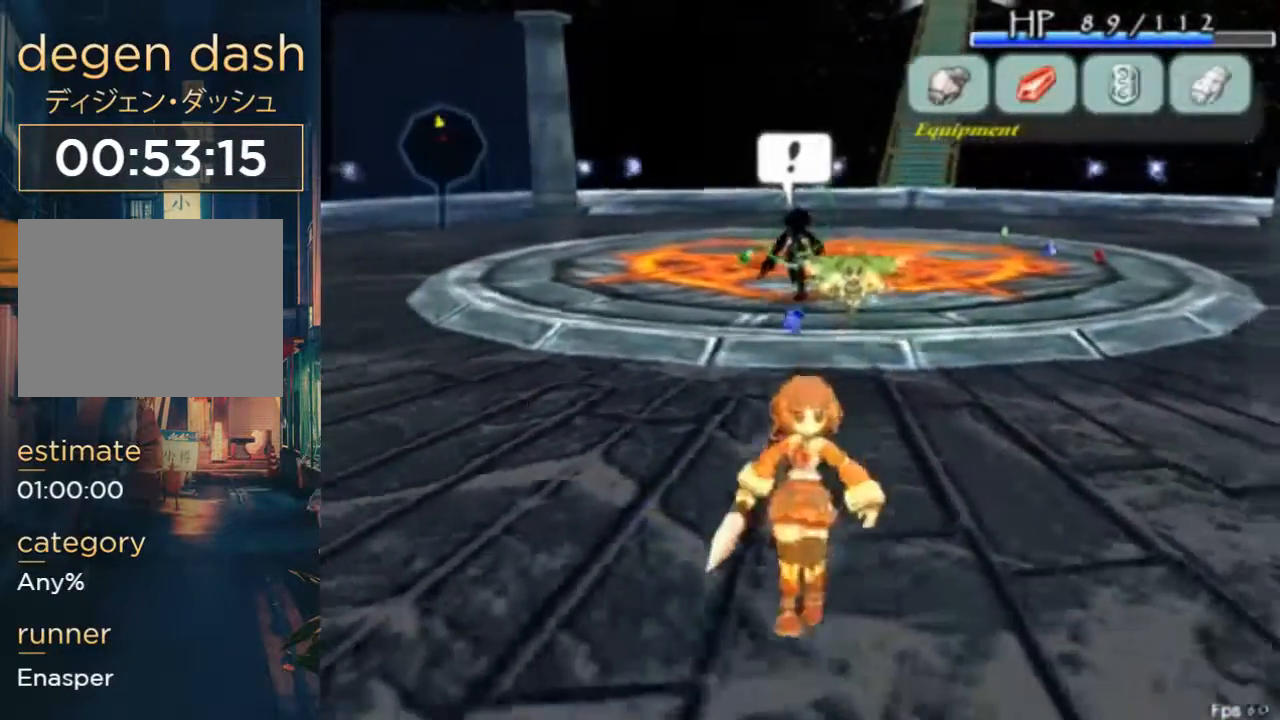
{"buttons": [], "left_stick": "center", "right_stick": "center", "button_events": [[300, "DPAD_RIGHT", "down"], [433, "DPAD_RIGHT", "up"]]}
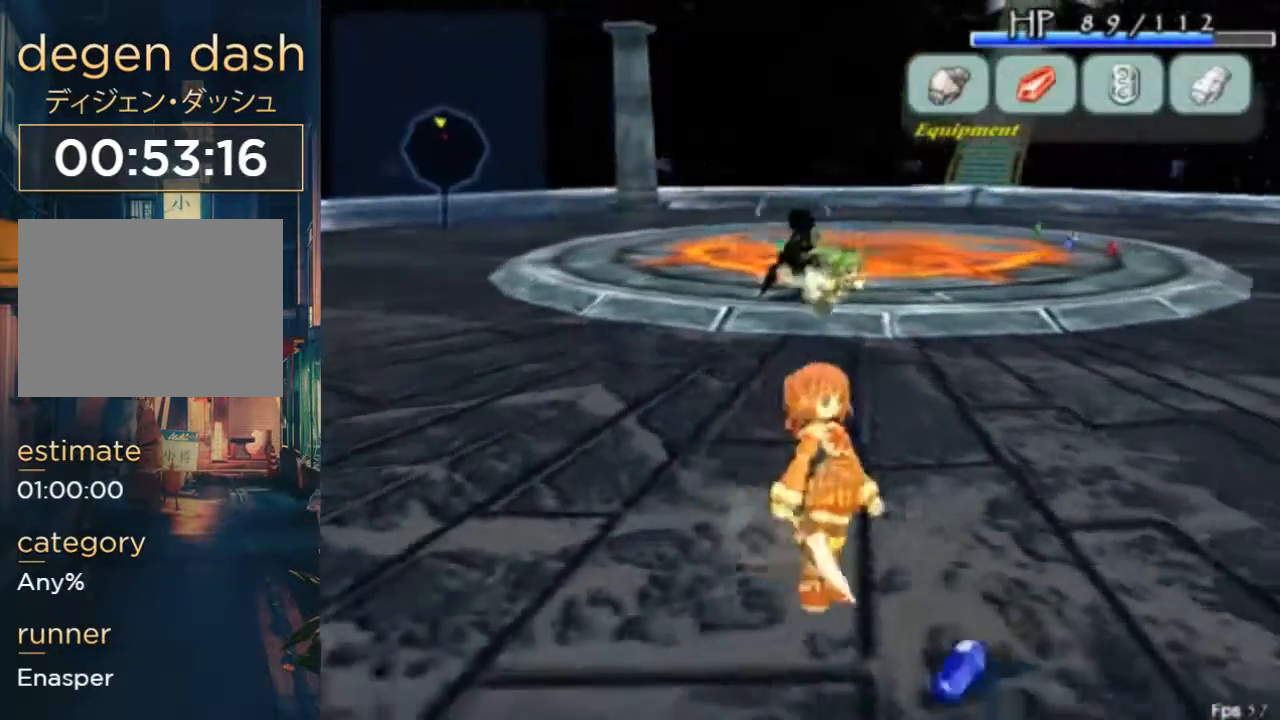
{"buttons": ["B"], "left_stick": "center", "right_stick": "center", "button_events": [[100, "DPAD_LEFT", "down"], [233, "DPAD_LEFT", "up"], [267, "DPAD_RIGHT", "down"], [400, "DPAD_RIGHT", "up"], [433, "B", "down"]]}
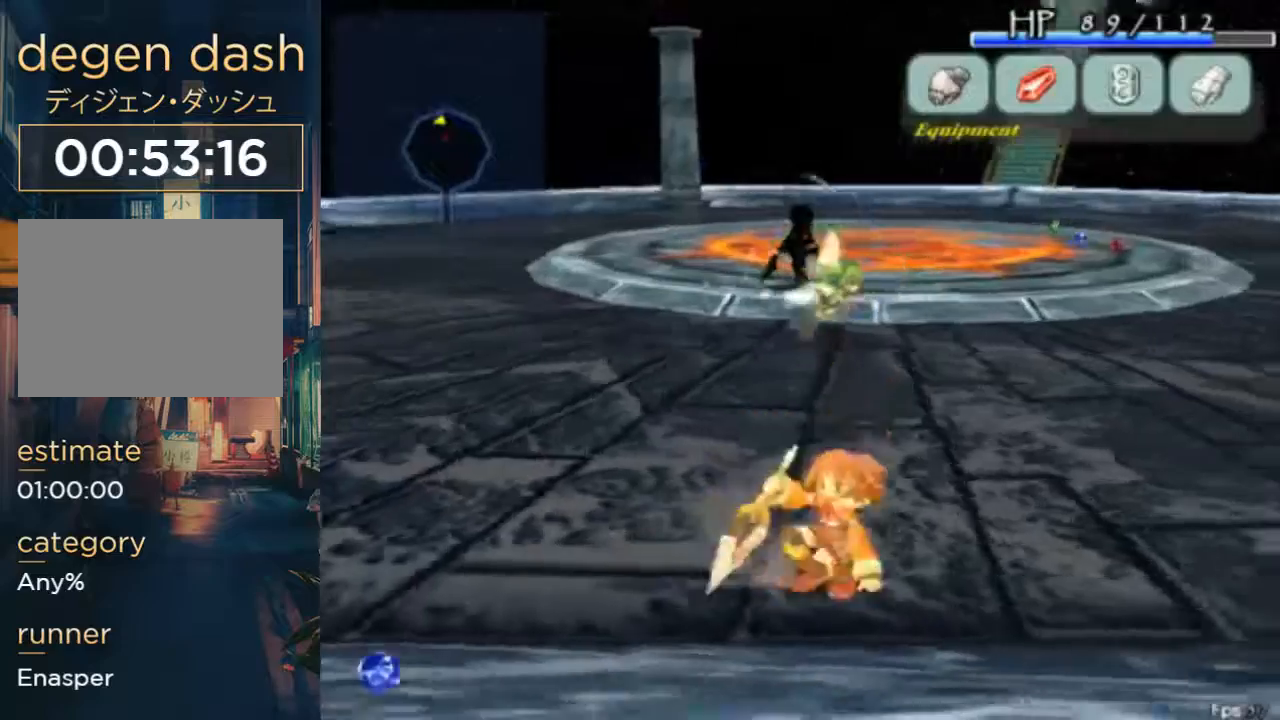
{"buttons": ["DPAD_RIGHT"], "left_stick": "center", "right_stick": "center", "button_events": [[33, "B", "up"], [67, "DPAD_RIGHT", "down"], [333, "A", "down"], [333, "B", "down"], [467, "A", "up"], [467, "B", "up"]]}
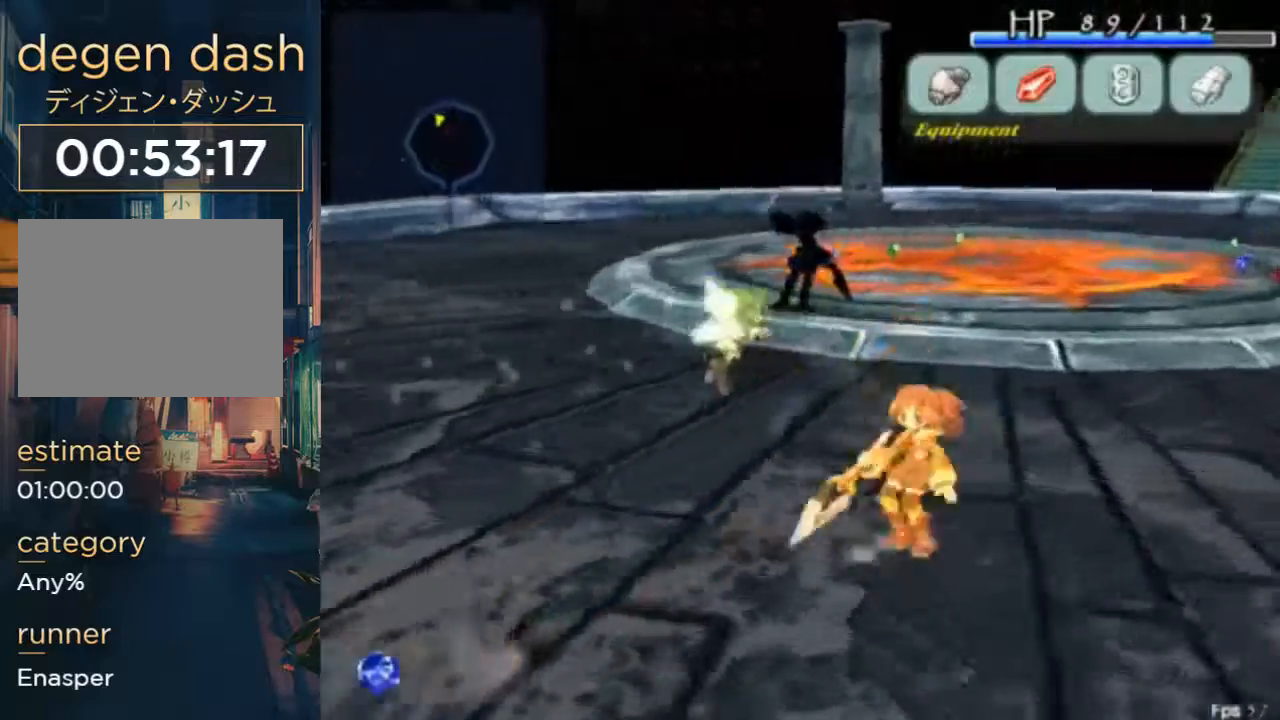
{"buttons": ["DPAD_RIGHT"], "left_stick": "center", "right_stick": "center", "button_events": []}
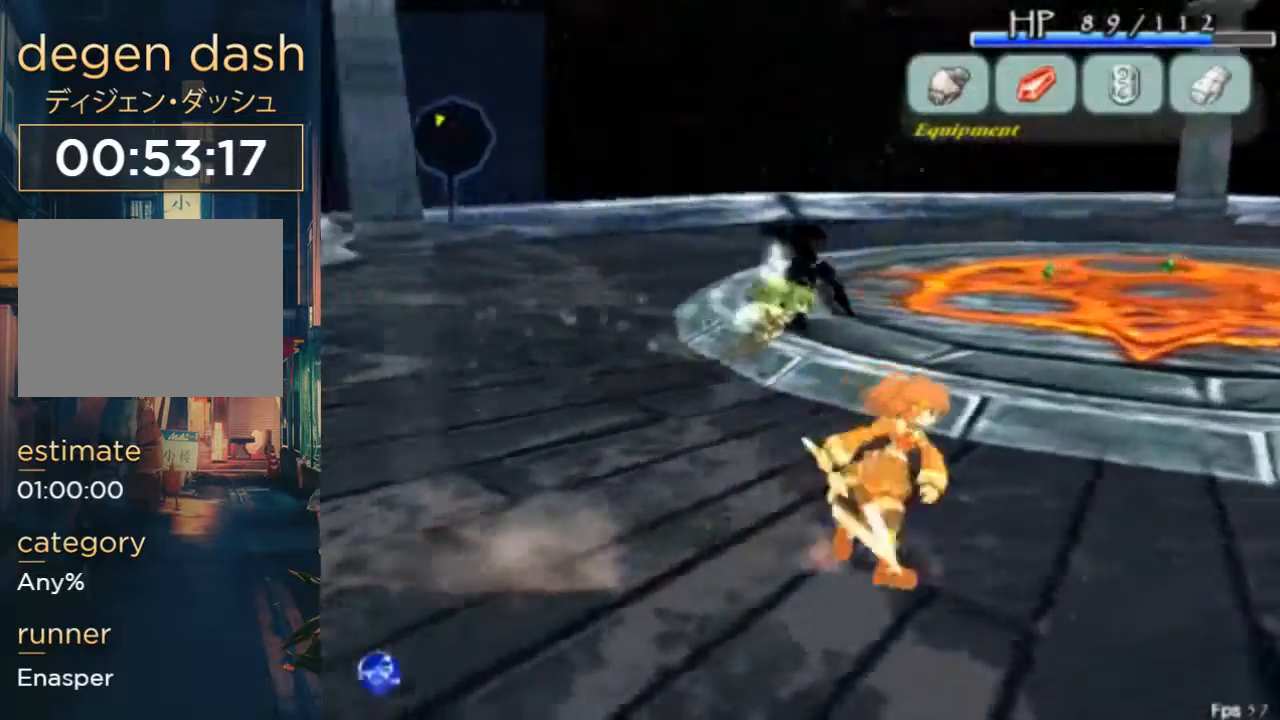
{"buttons": ["DPAD_RIGHT"], "left_stick": "center", "right_stick": "center", "button_events": []}
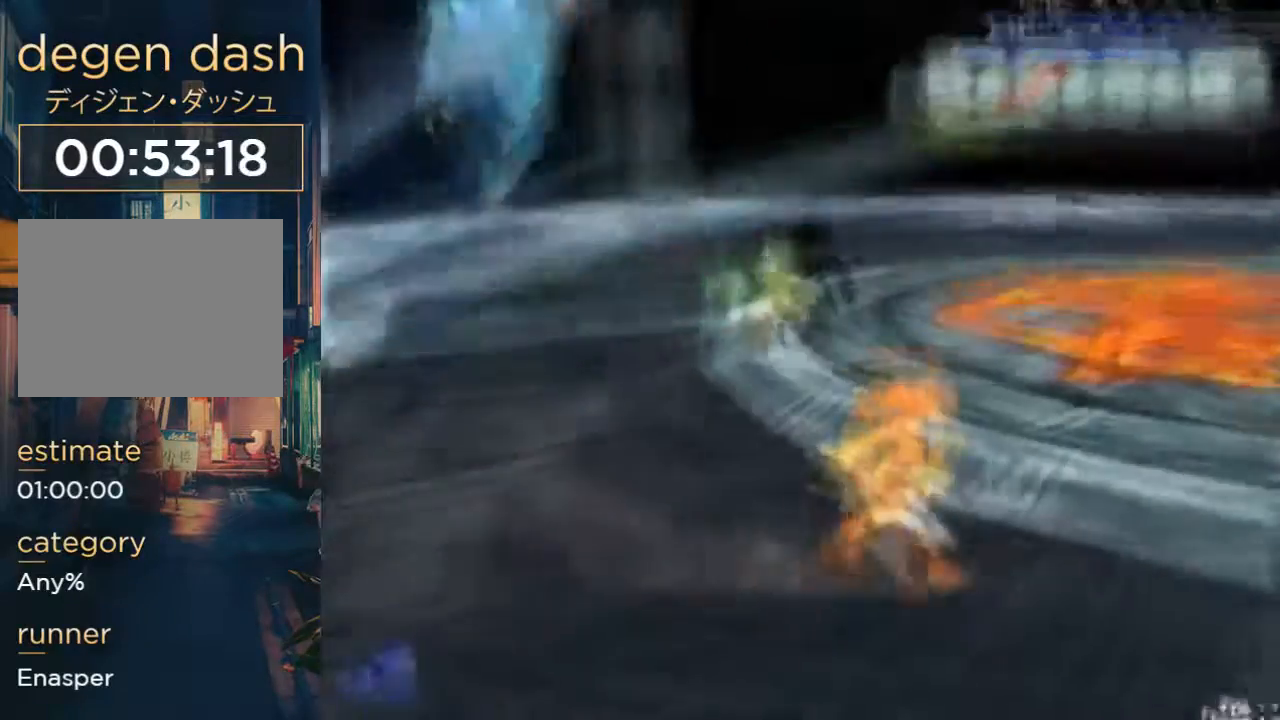
{"buttons": ["DPAD_RIGHT"], "left_stick": "center", "right_stick": "center", "button_events": []}
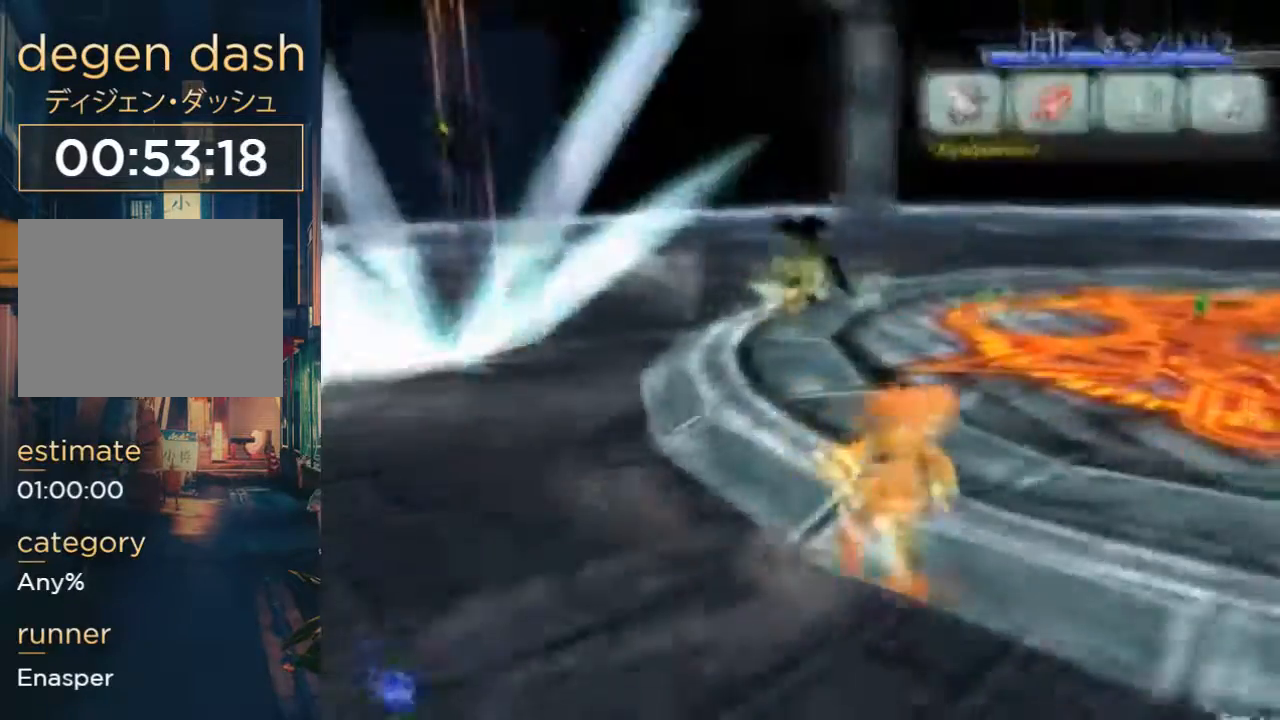
{"buttons": ["DPAD_RIGHT"], "left_stick": "center", "right_stick": "center", "button_events": []}
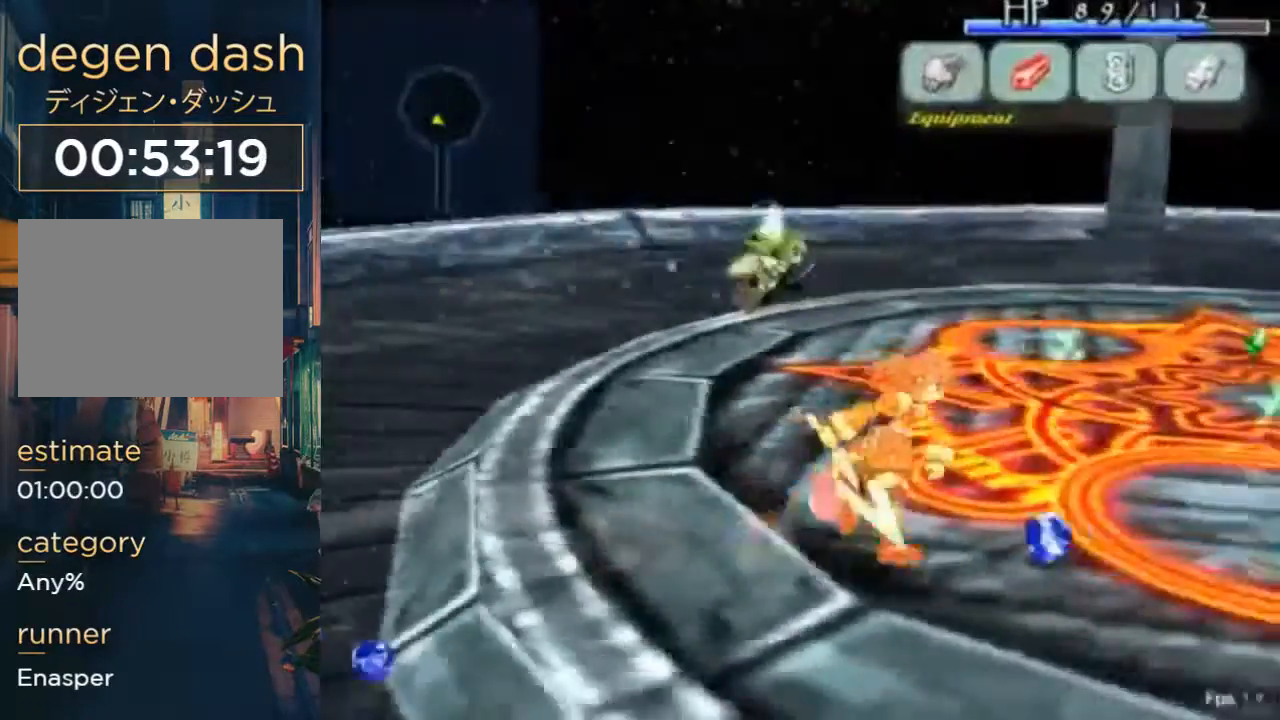
{"buttons": ["DPAD_RIGHT"], "left_stick": "center", "right_stick": "center", "button_events": [[167, "B", "down"], [300, "B", "up"]]}
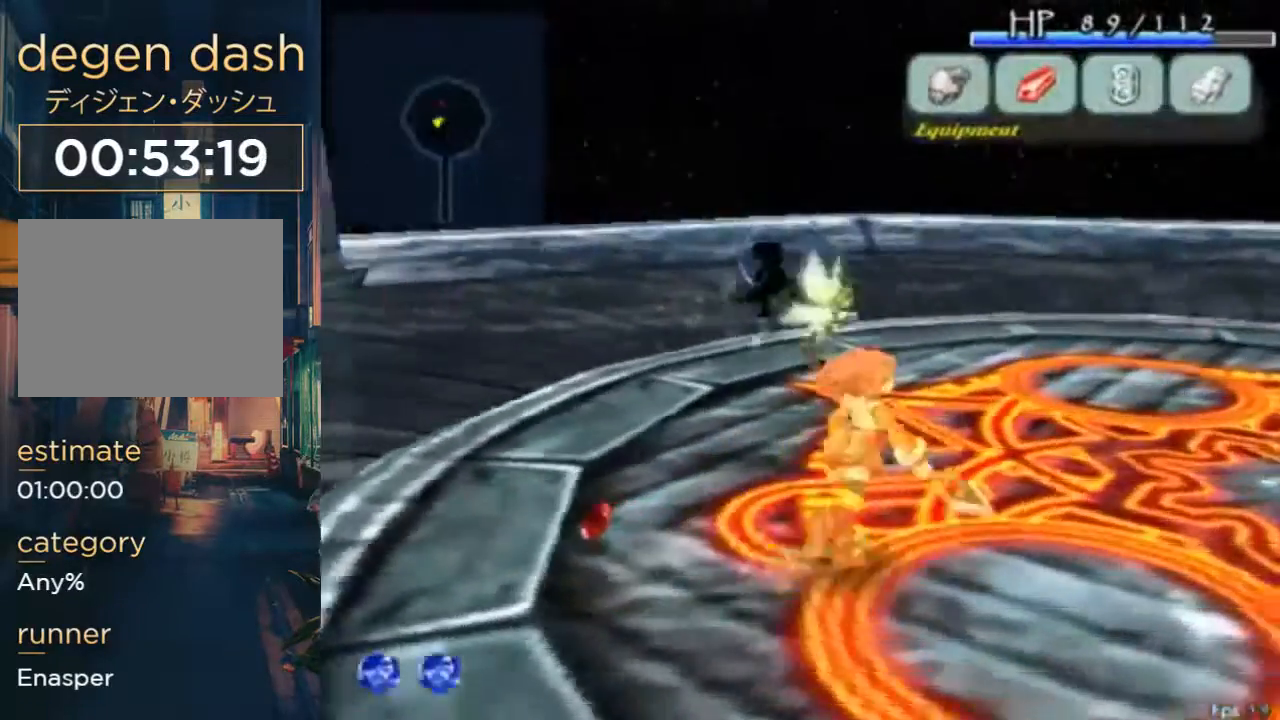
{"buttons": ["DPAD_RIGHT"], "left_stick": "center", "right_stick": "center", "button_events": [[300, "DPAD_LEFT", "down"], [400, "DPAD_LEFT", "up"]]}
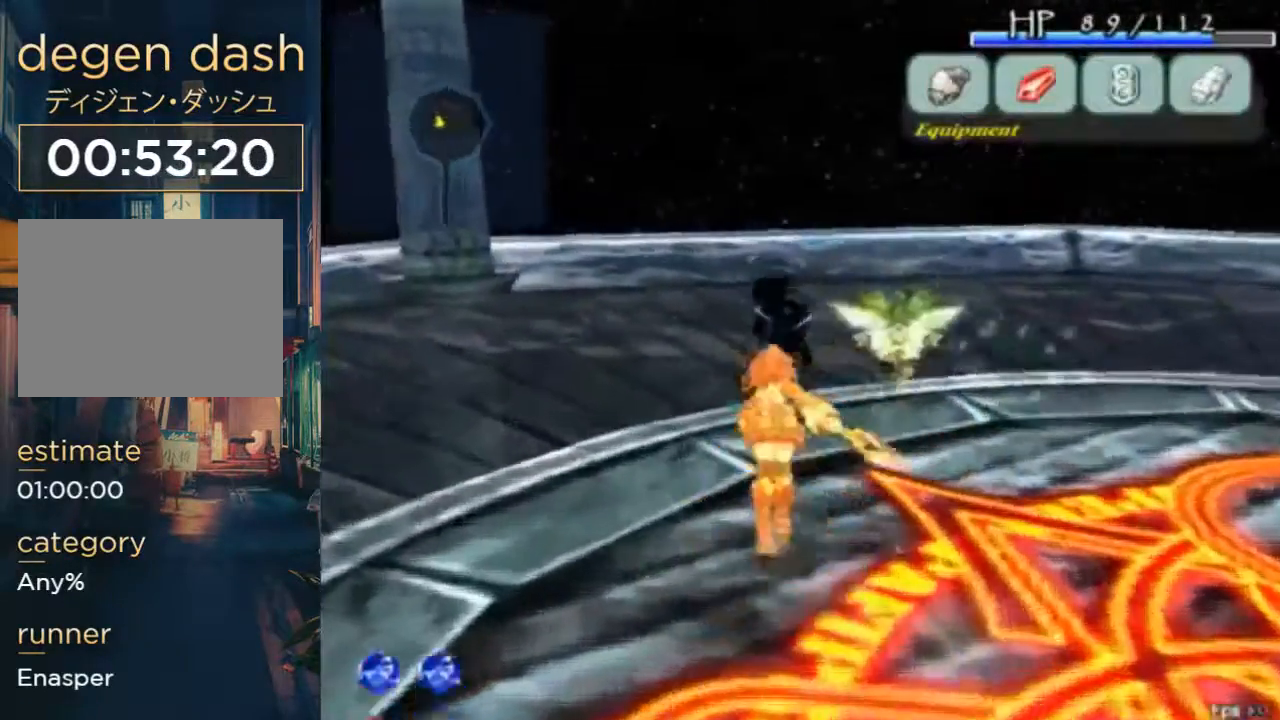
{"buttons": [], "left_stick": "center", "right_stick": "center", "button_events": [[67, "DPAD_LEFT", "down"], [100, "DPAD_RIGHT", "up"], [233, "DPAD_LEFT", "up"], [300, "B", "down"], [467, "B", "up"]]}
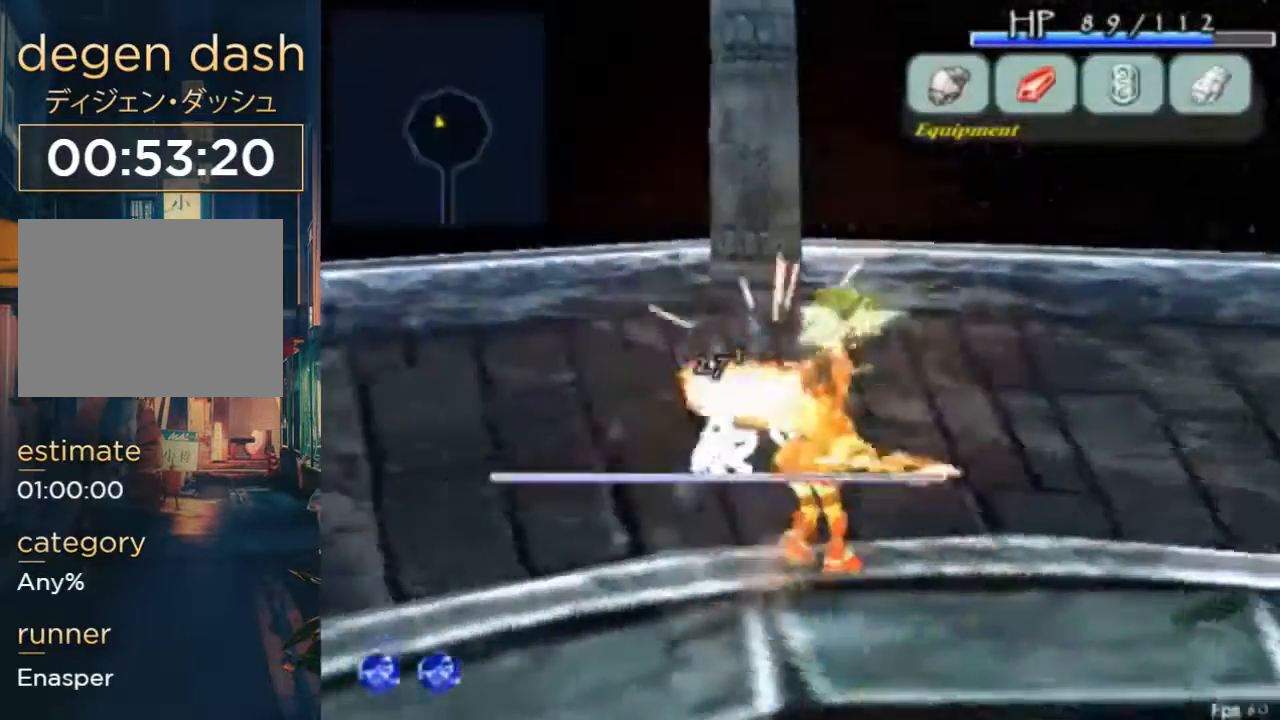
{"buttons": ["DPAD_LEFT"], "left_stick": "center", "right_stick": "center", "button_events": [[167, "DPAD_LEFT", "down"]]}
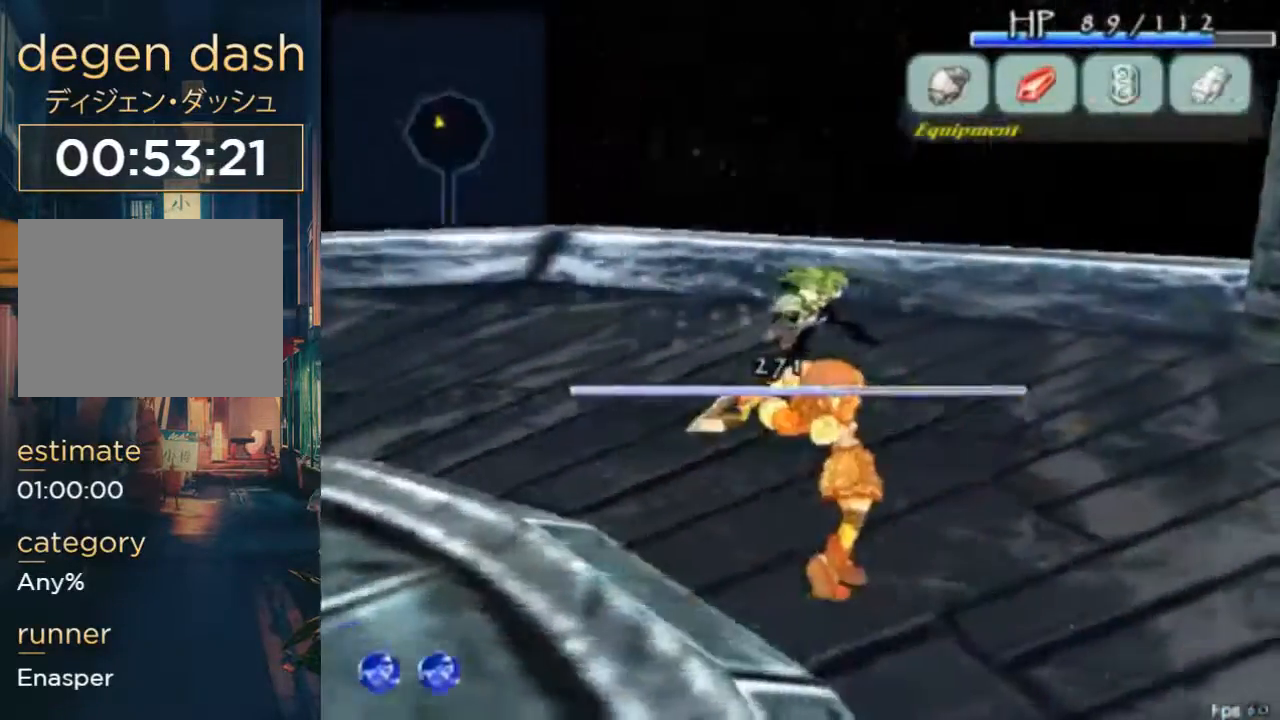
{"buttons": ["DPAD_LEFT"], "left_stick": "center", "right_stick": "center", "button_events": []}
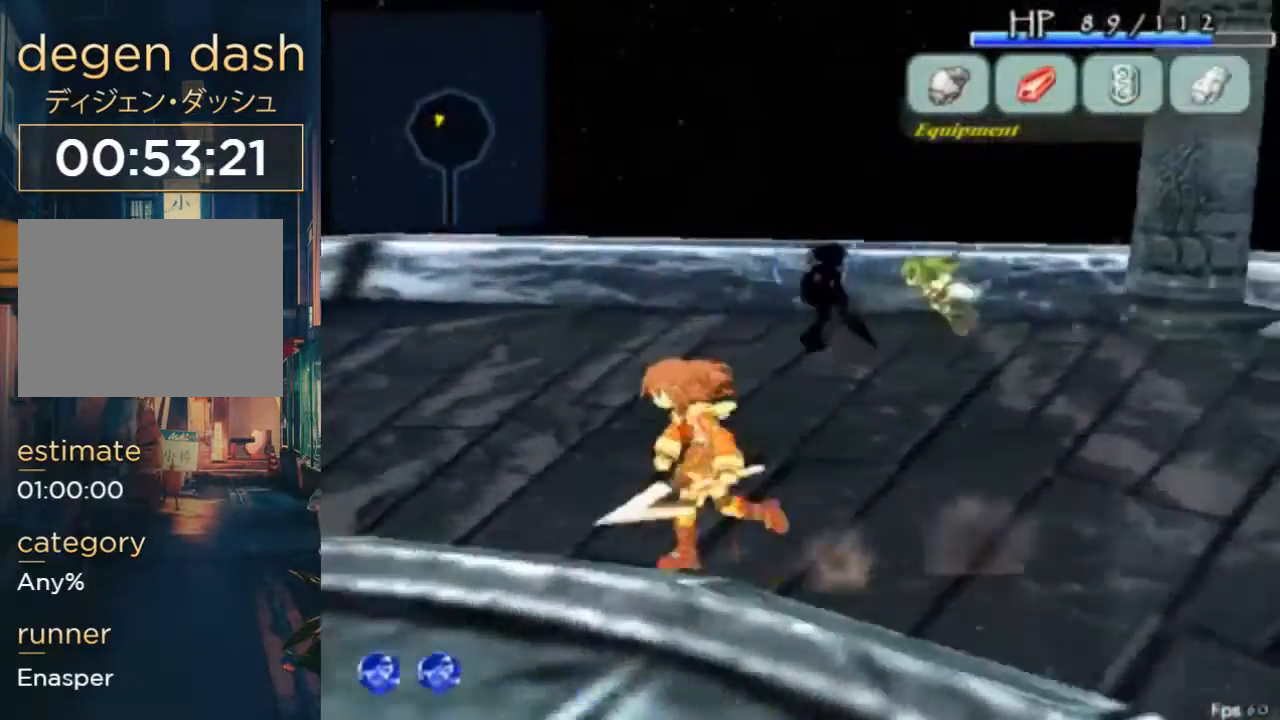
{"buttons": [], "left_stick": "center", "right_stick": "center", "button_events": [[233, "DPAD_LEFT", "up"], [267, "DPAD_RIGHT", "down"], [367, "DPAD_RIGHT", "up"]]}
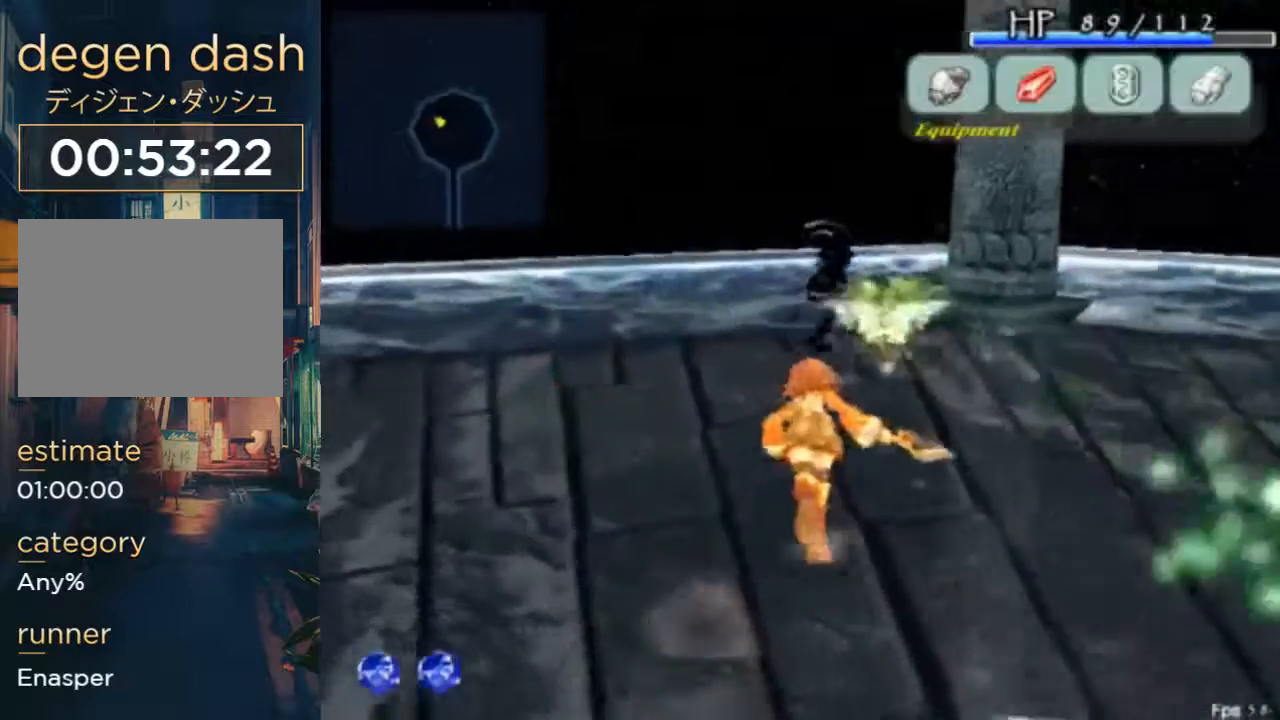
{"buttons": ["B"], "left_stick": "center", "right_stick": "center", "button_events": [[67, "DPAD_RIGHT", "down"], [300, "DPAD_RIGHT", "up"], [367, "B", "down"], [433, "B", "up"], [500, "B", "down"]]}
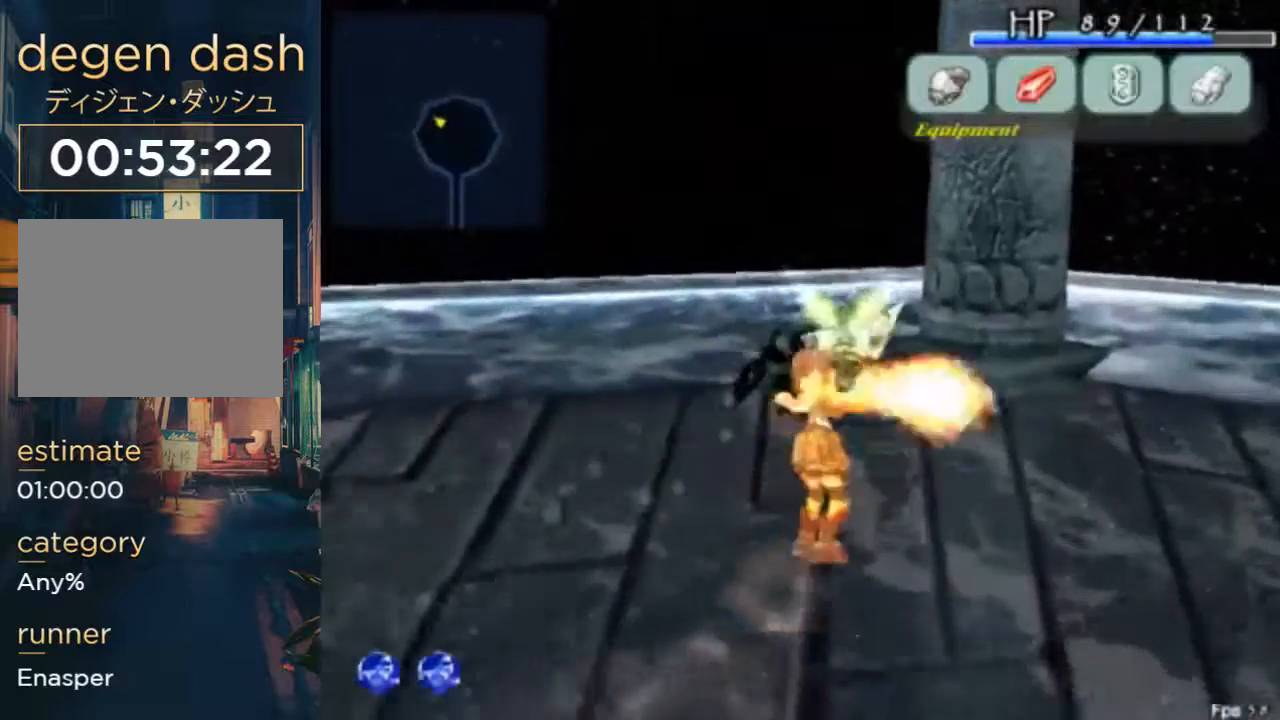
{"buttons": [], "left_stick": "center", "right_stick": "center", "button_events": [[67, "B", "up"], [200, "B", "down"], [267, "B", "up"], [400, "B", "down"], [467, "B", "up"]]}
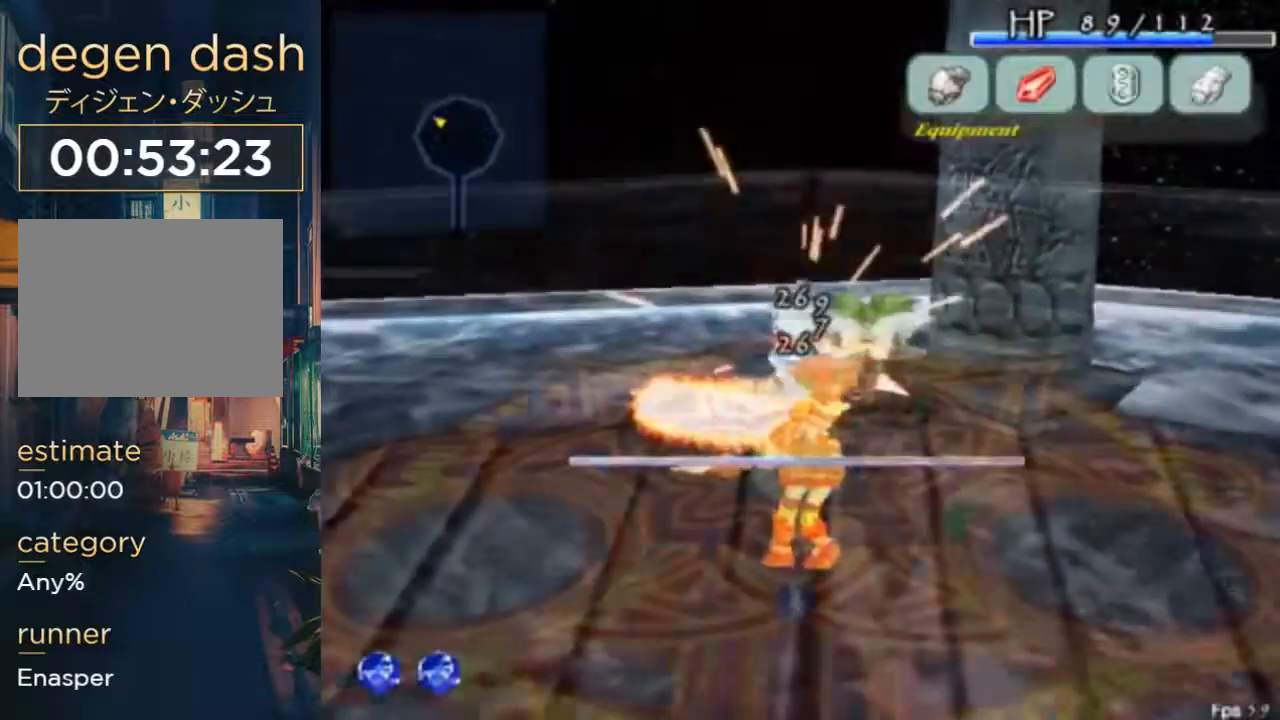
{"buttons": [], "left_stick": "center", "right_stick": "center", "button_events": [[33, "B", "down"], [367, "B", "up"]]}
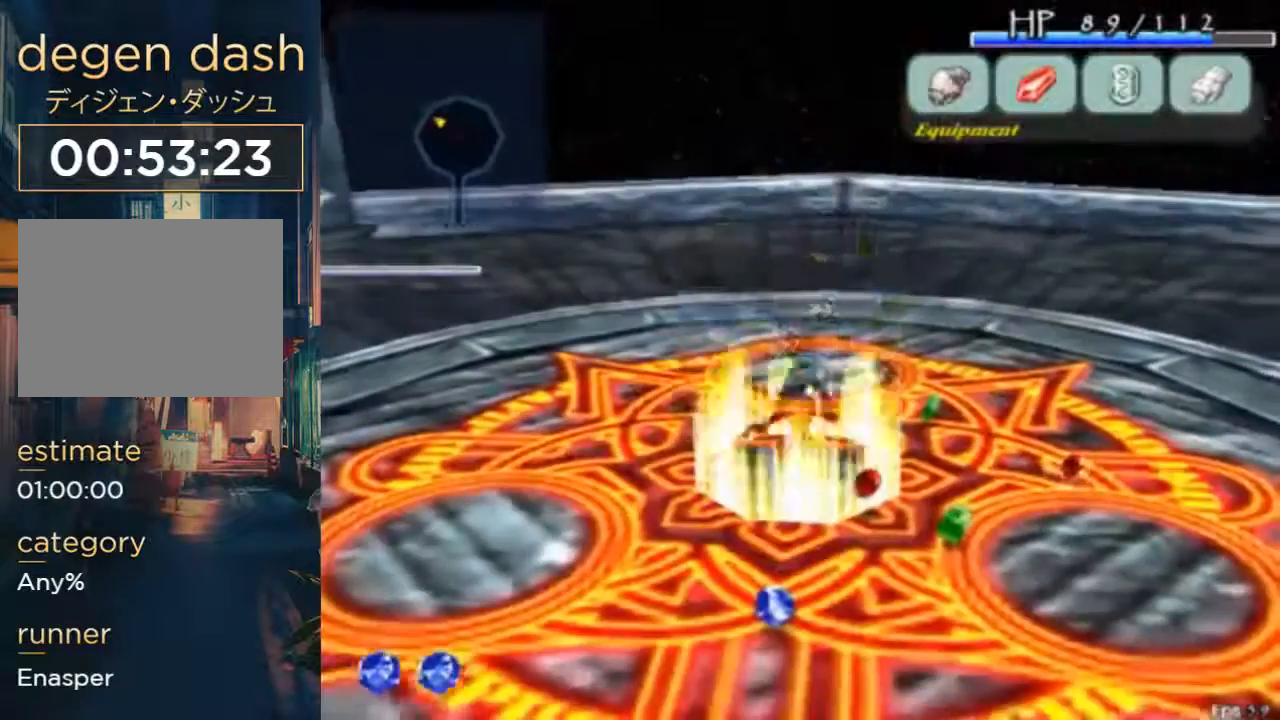
{"buttons": [], "left_stick": "center", "right_stick": "center", "button_events": []}
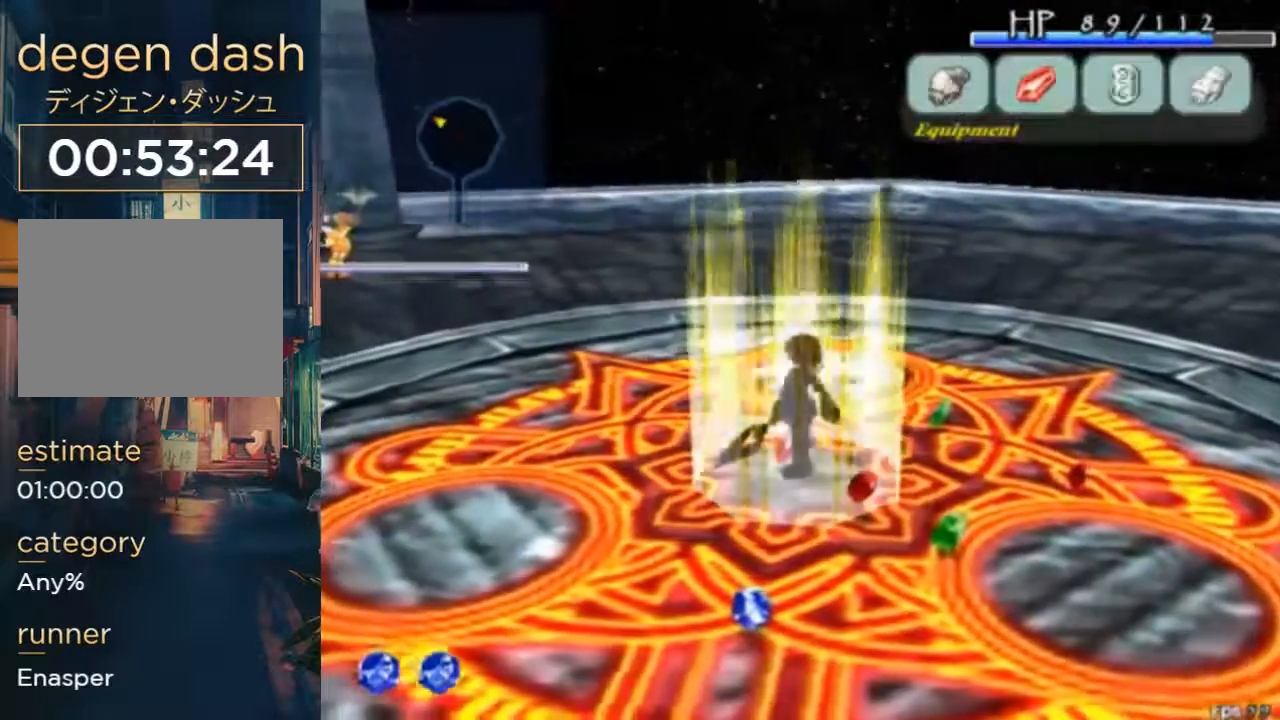
{"buttons": [], "left_stick": "center", "right_stick": "center", "button_events": []}
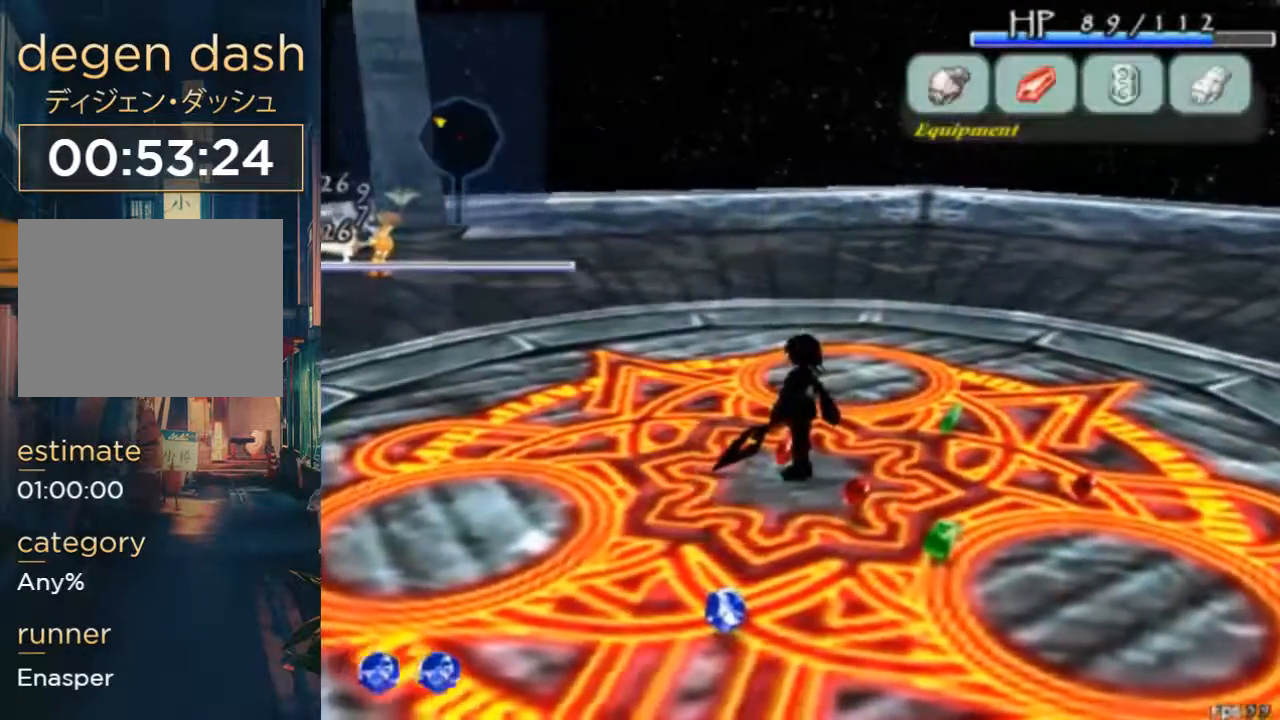
{"buttons": ["X"], "left_stick": "center", "right_stick": "center", "button_events": [[500, "X", "down"]]}
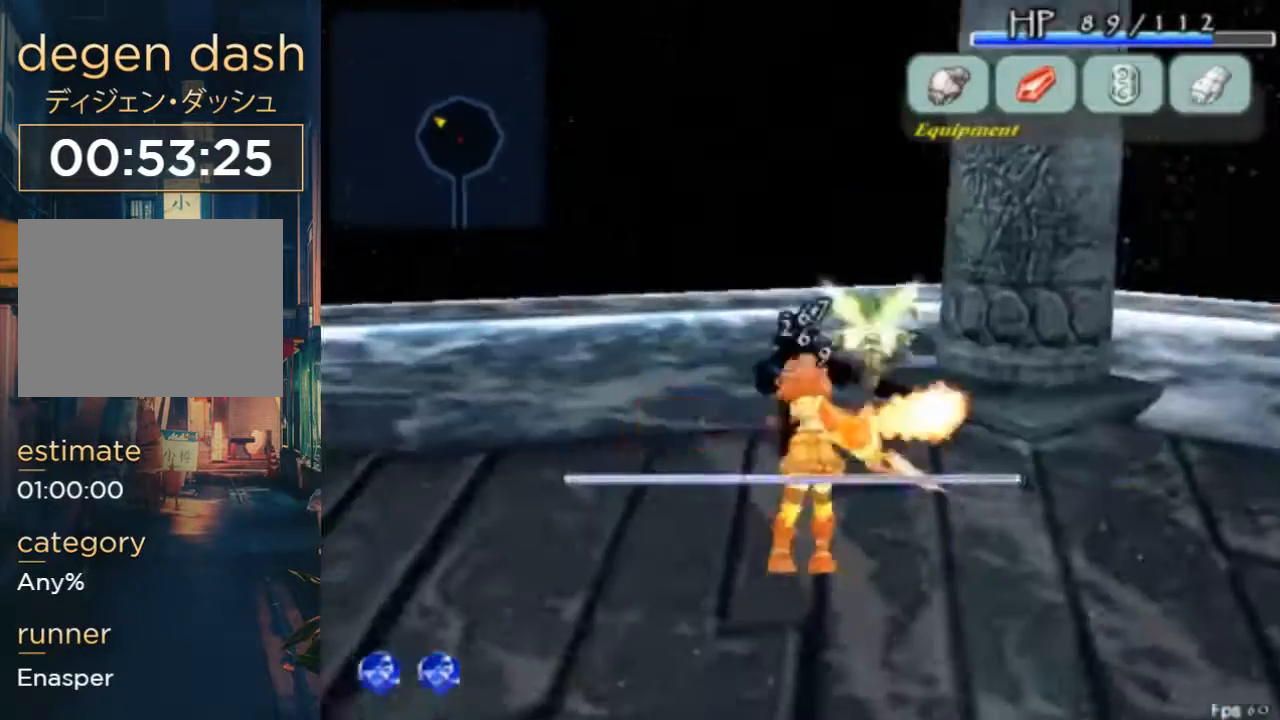
{"buttons": ["X", "DPAD_LEFT"], "left_stick": "center", "right_stick": "center", "button_events": [[367, "B", "down"], [467, "B", "up"], [500, "DPAD_LEFT", "down"]]}
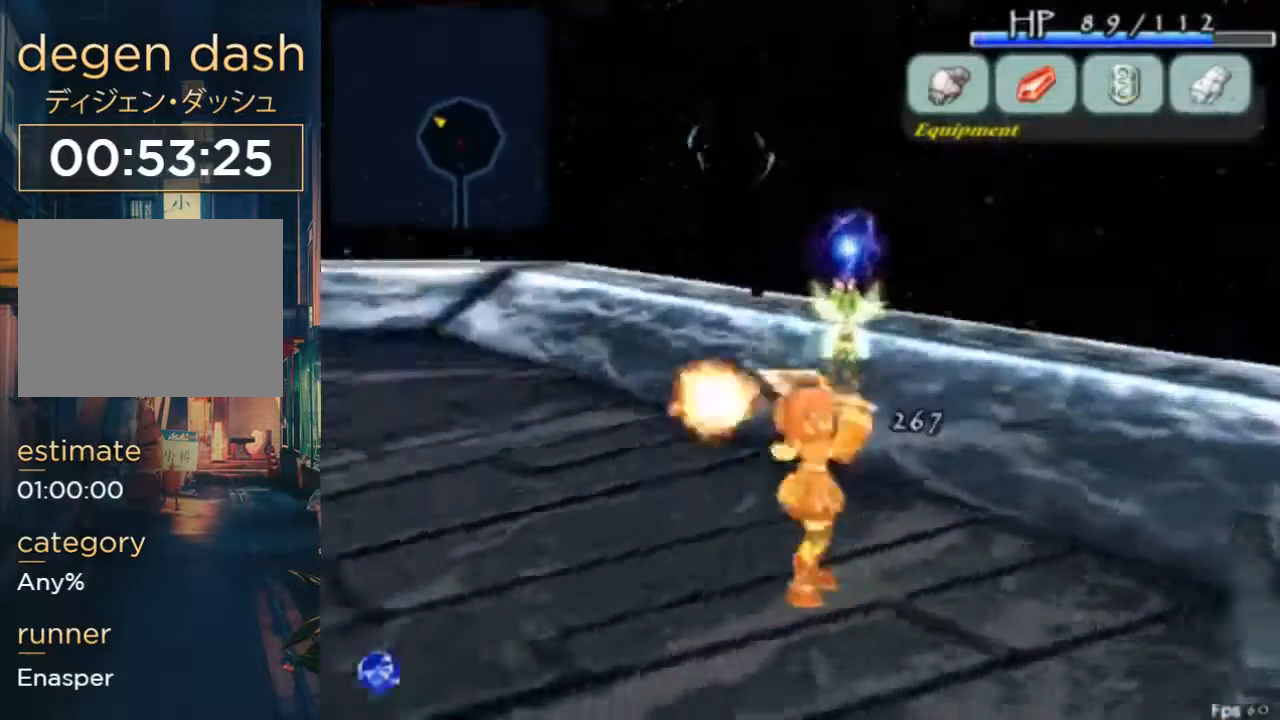
{"buttons": ["X", "DPAD_LEFT"], "left_stick": "center", "right_stick": "center", "button_events": [[100, "B", "down"], [167, "B", "up"]]}
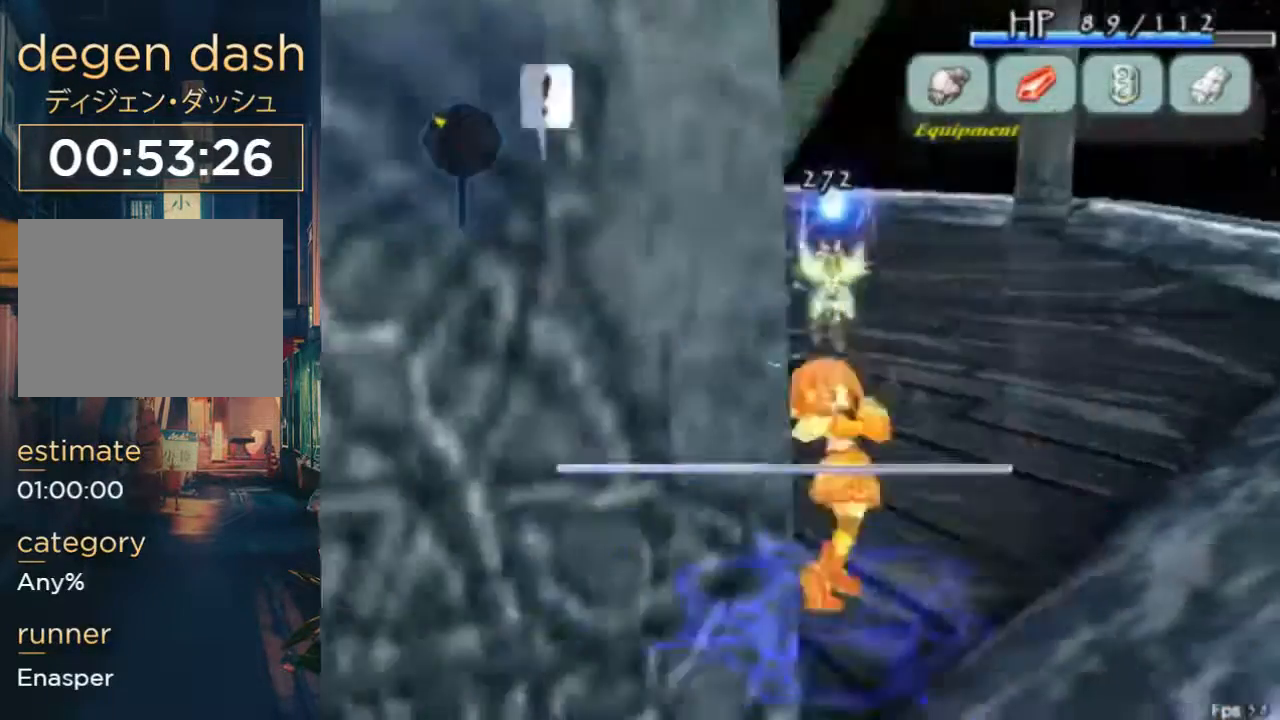
{"buttons": ["X"], "left_stick": "center", "right_stick": "center", "button_events": [[467, "DPAD_LEFT", "up"]]}
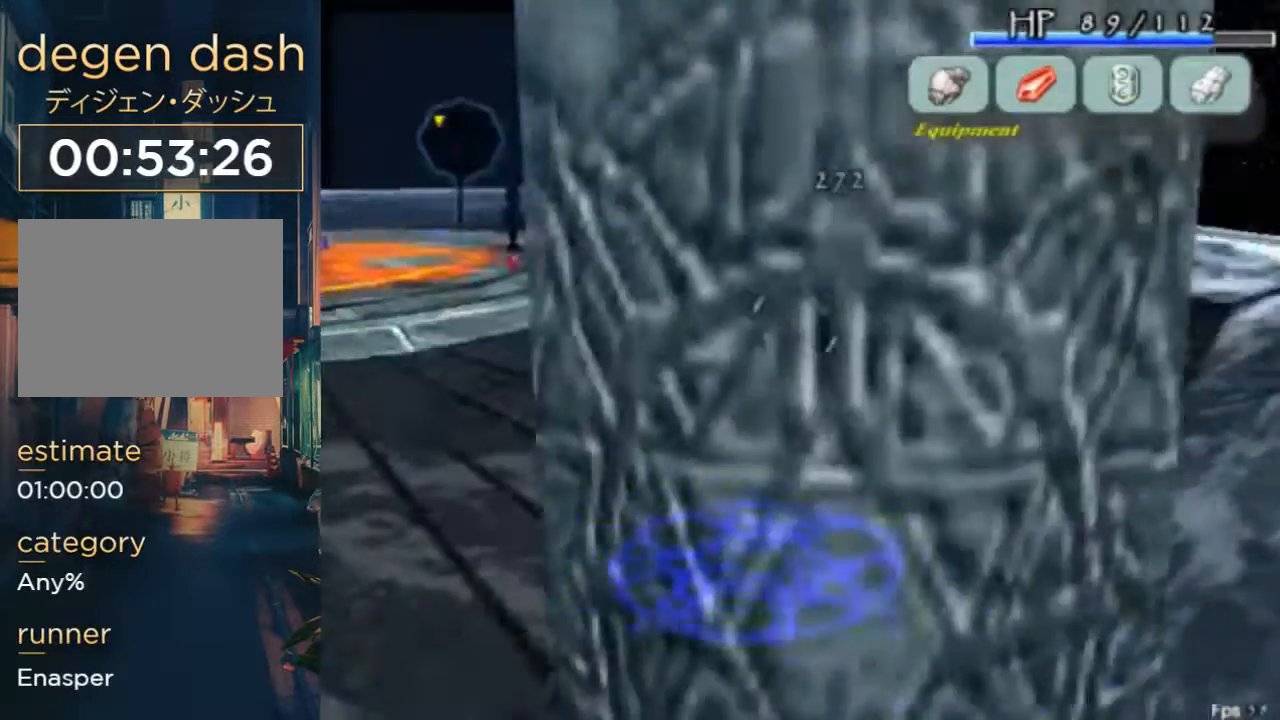
{"buttons": [], "left_stick": "center", "right_stick": "center", "button_events": [[133, "B", "down"], [167, "X", "up"], [200, "B", "up"], [333, "B", "down"], [500, "B", "up"]]}
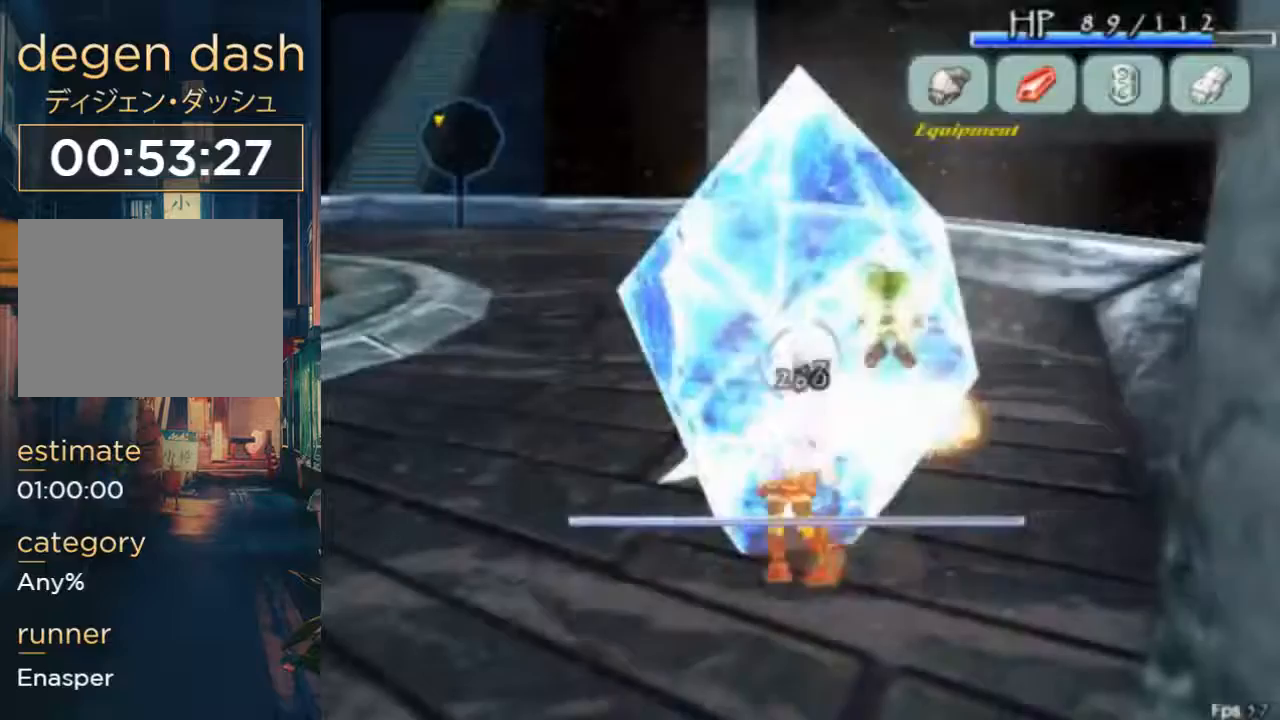
{"buttons": ["B"], "left_stick": "center", "right_stick": "center", "button_events": [[267, "B", "down"]]}
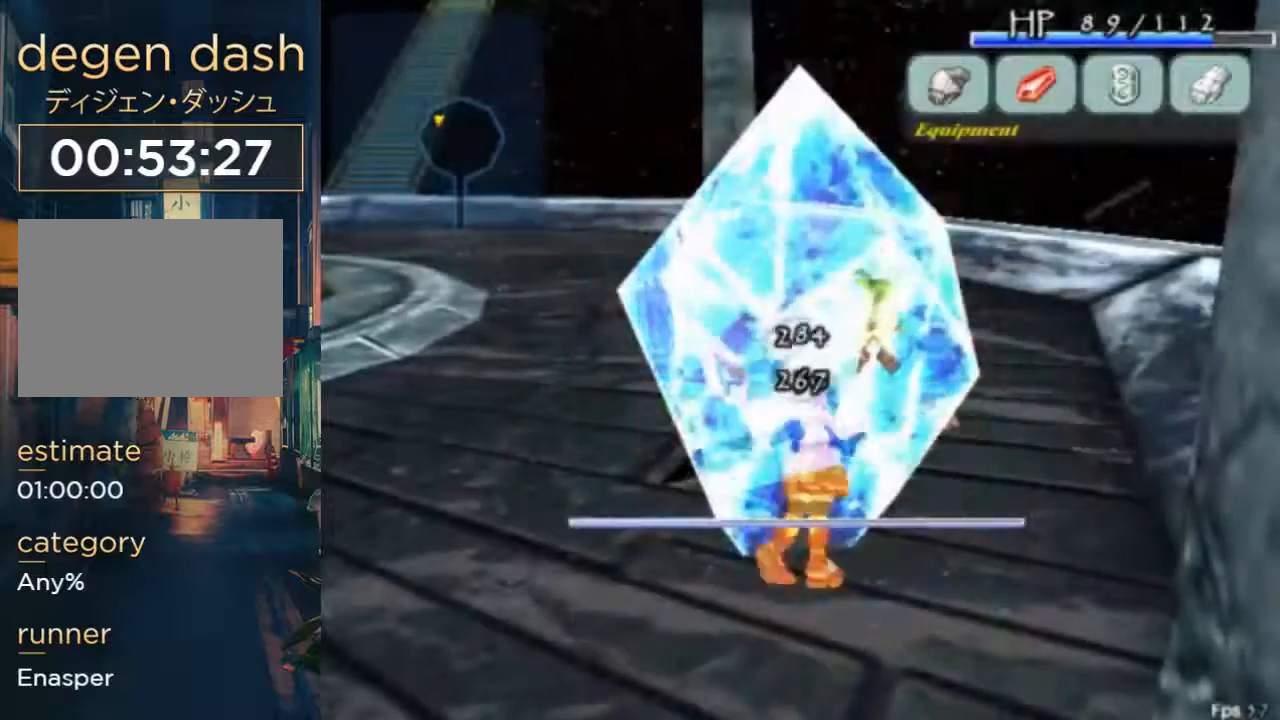
{"buttons": [], "left_stick": "center", "right_stick": "center", "button_events": [[367, "B", "up"]]}